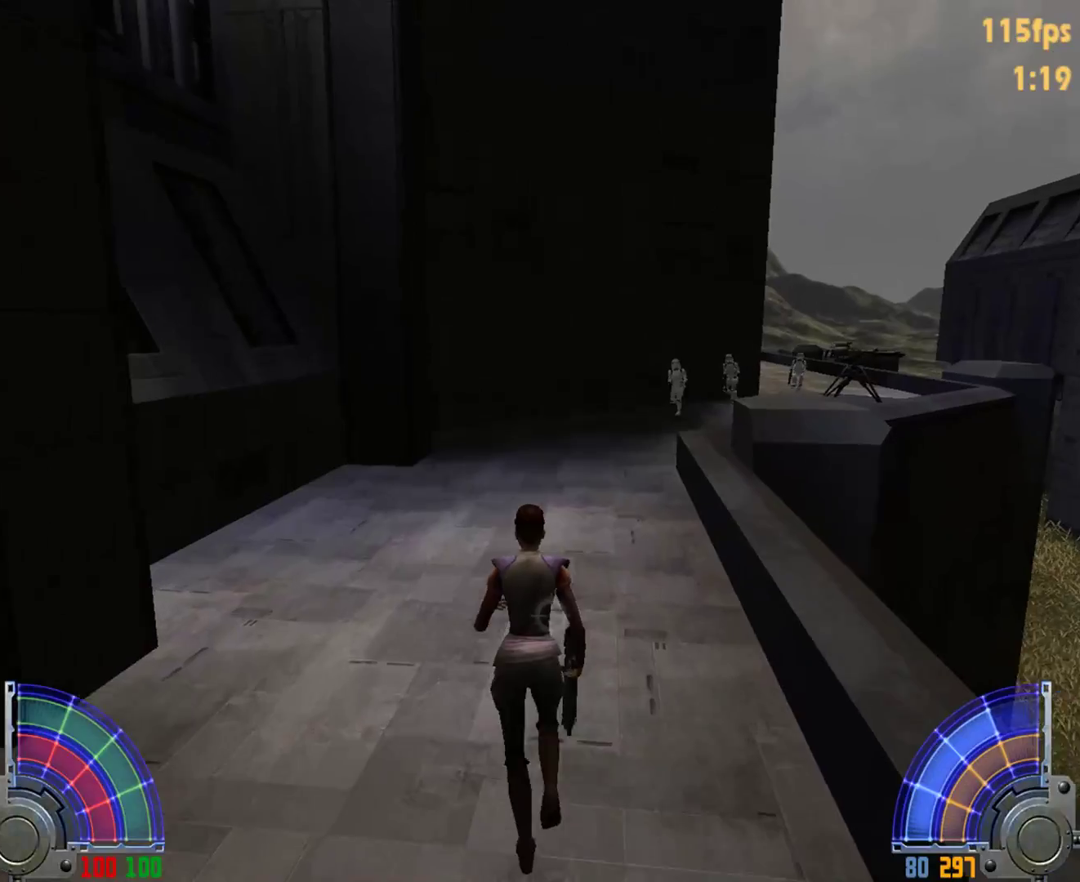
Gameplay with keyboard and mouse; each line is a JSON object with the keys and mouse buttons held at the frame after it. "events" lists presses ("down") and releases ("up") of "1", "2", "3", "4", "5", "6", "7", "a", "alt", "c", "caps_lock", "ctrl", "d", "e", "f", "g", "q", "r", "s", "shift", "space", "t", "tab", "tilde", "v", "w", "x", "y", "z", "mouse_left", "mouse_wheel" and "mouse_right" between this image and that frame as [ms after this image, input, new state], when the widget could be followed in between. "mouse_left", "mouse_wheel", "mouse_right" = the "left", "wheel", "right" buttons of the "mouse" list. No other keys are recorded. "wheel" means that the mouse wheel is clicked or scrolled. Mouse movement is not recorded.
{"keys": ["d", "w"], "mouse": [], "events": [[117, "d", "down"], [217, "space", "down"], [500, "space", "up"]]}
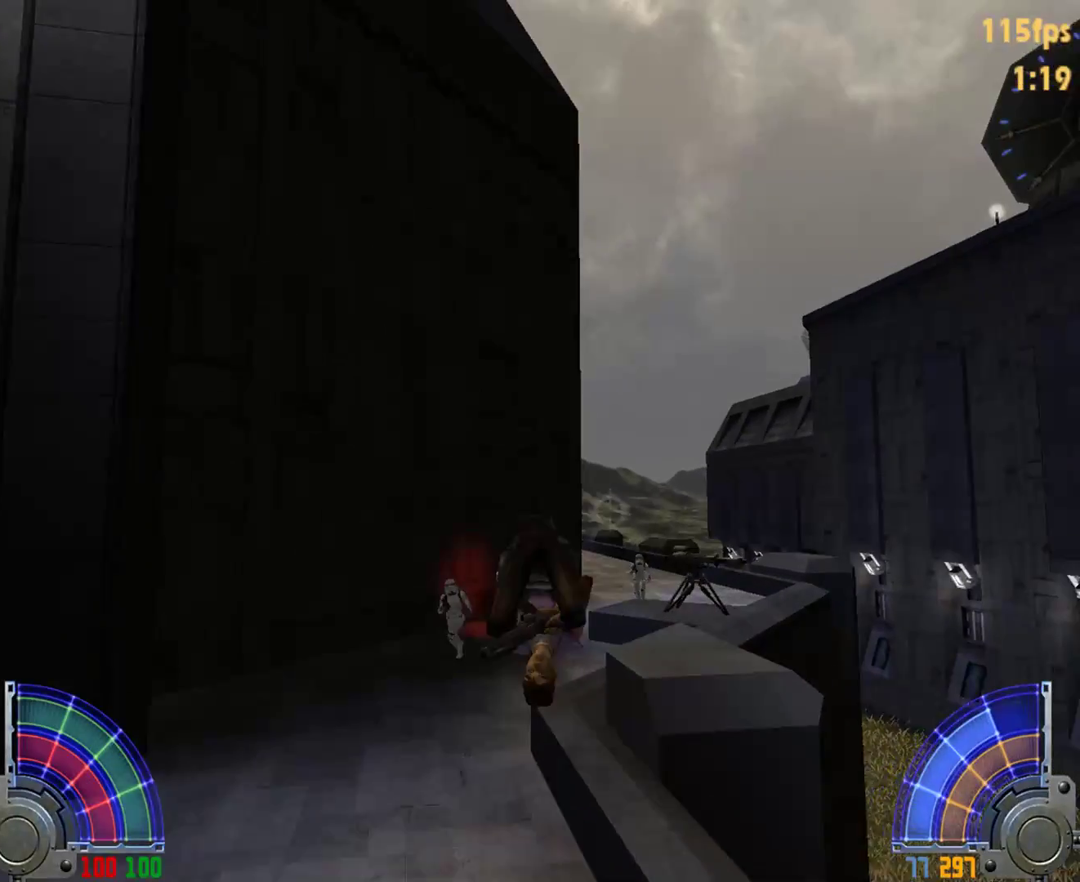
{"keys": ["d", "w"], "mouse": [], "events": []}
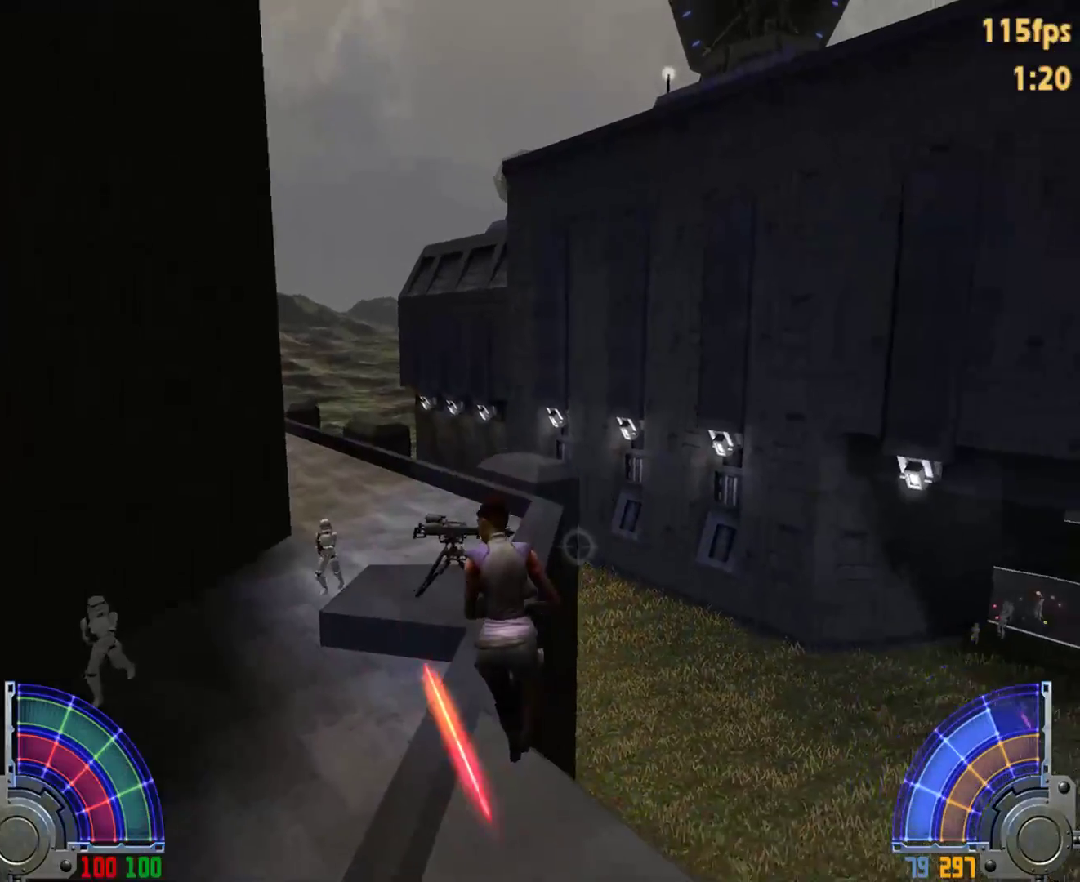
{"keys": ["a", "space", "w"], "mouse": [], "events": [[50, "d", "up"], [100, "a", "down"], [150, "space", "down"]]}
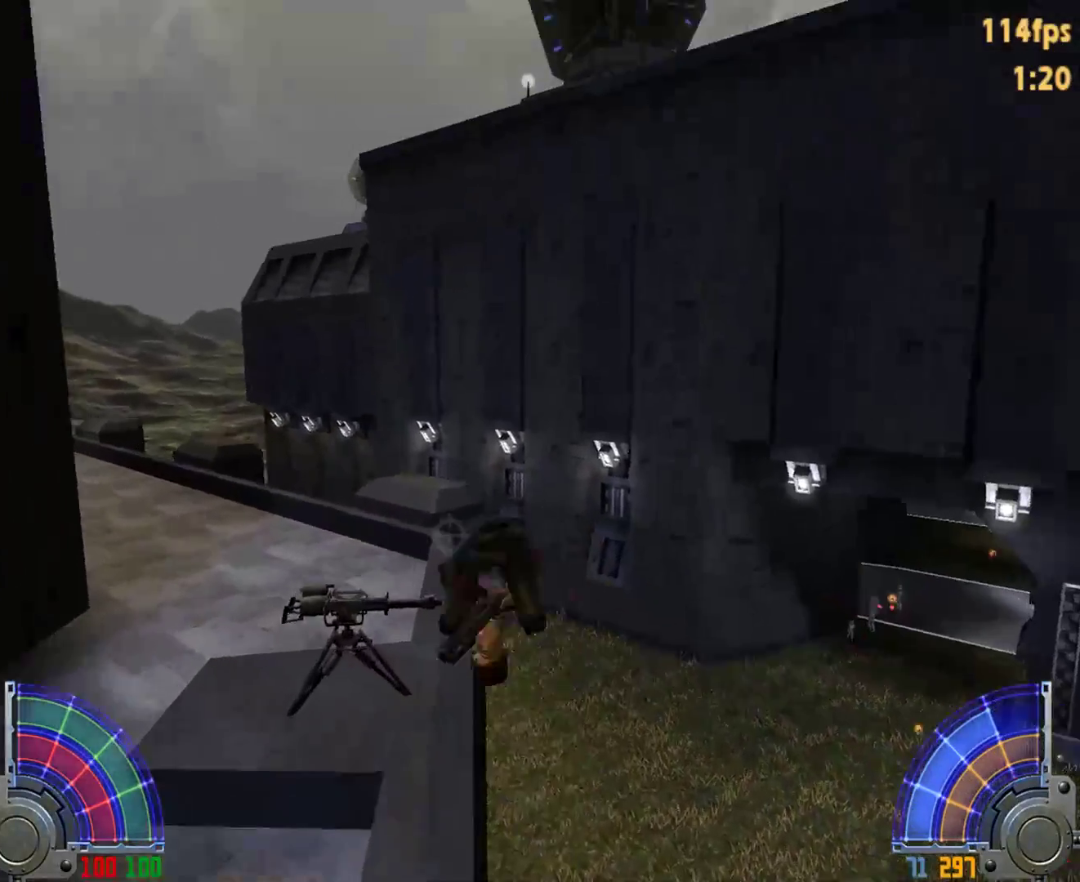
{"keys": ["a", "w"], "mouse": [], "events": [[167, "space", "up"]]}
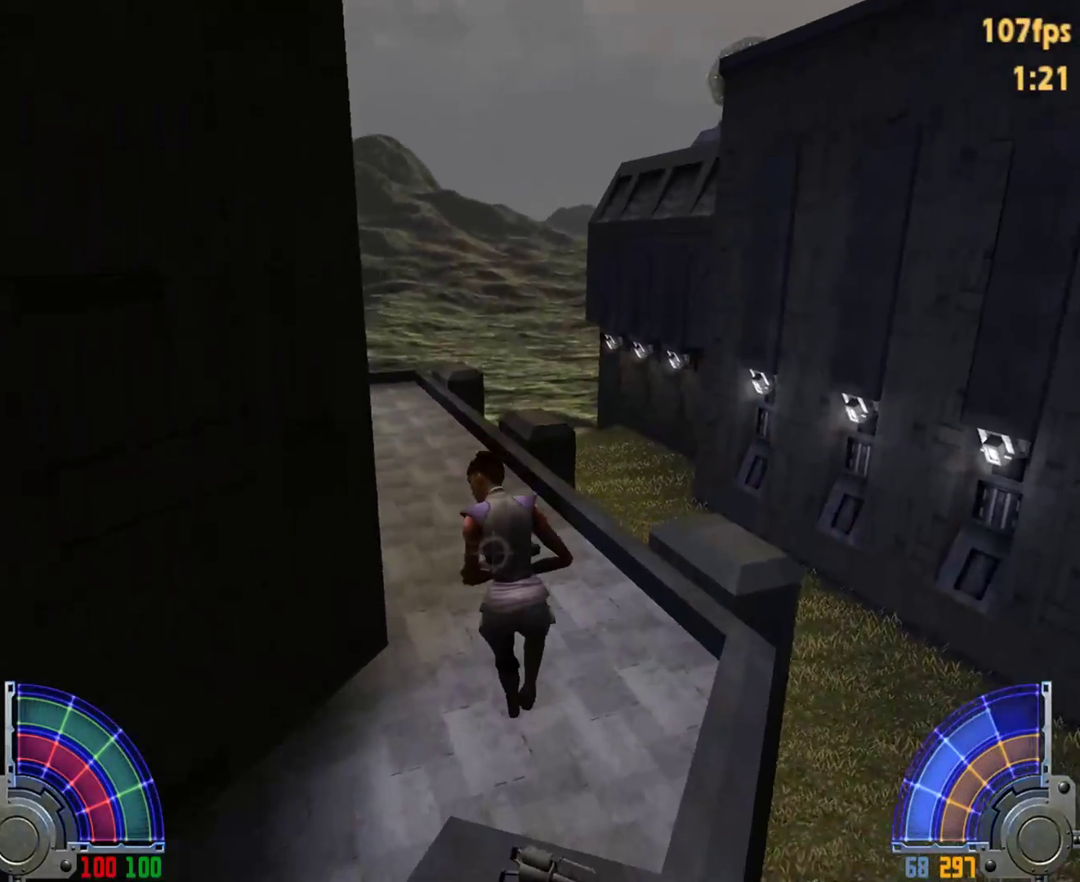
{"keys": ["a", "w"], "mouse": [], "events": []}
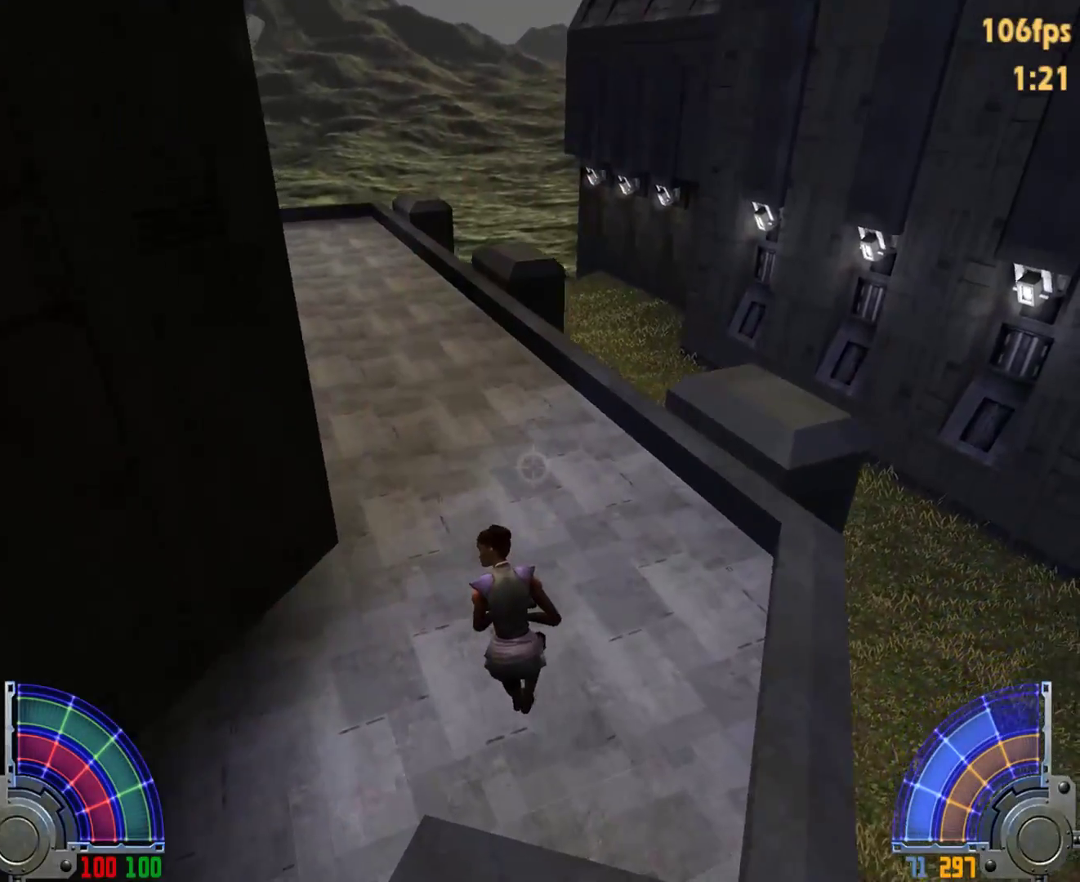
{"keys": ["a", "space", "w"], "mouse": [], "events": [[150, "space", "down"]]}
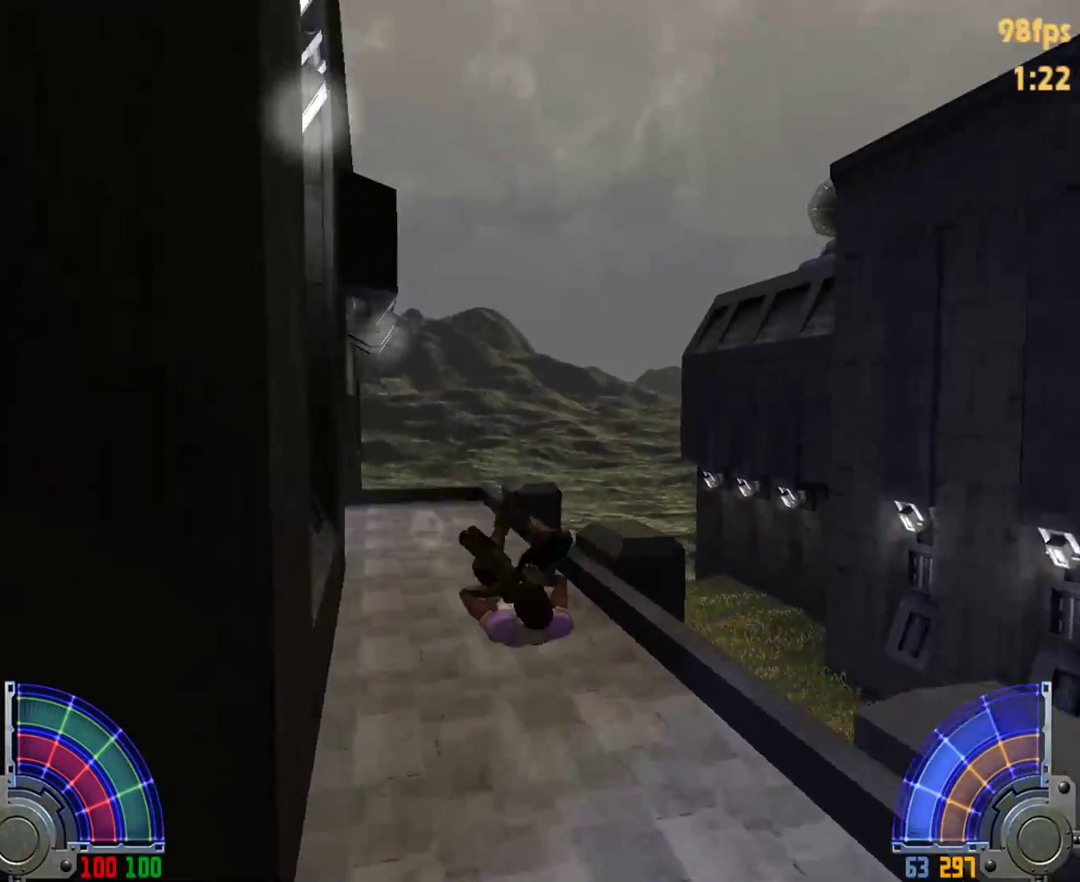
{"keys": ["a", "w"], "mouse": [], "events": [[217, "space", "up"]]}
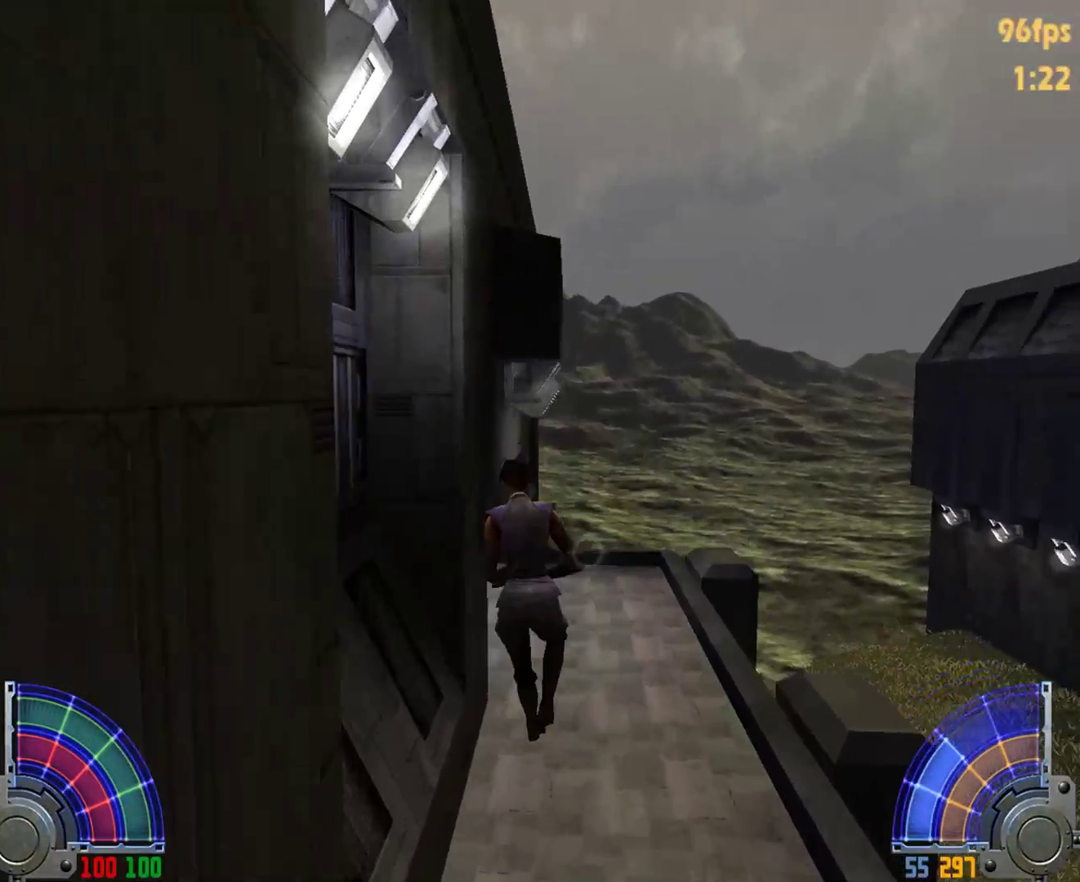
{"keys": ["d", "w"], "mouse": [], "events": [[83, "a", "up"], [283, "d", "down"]]}
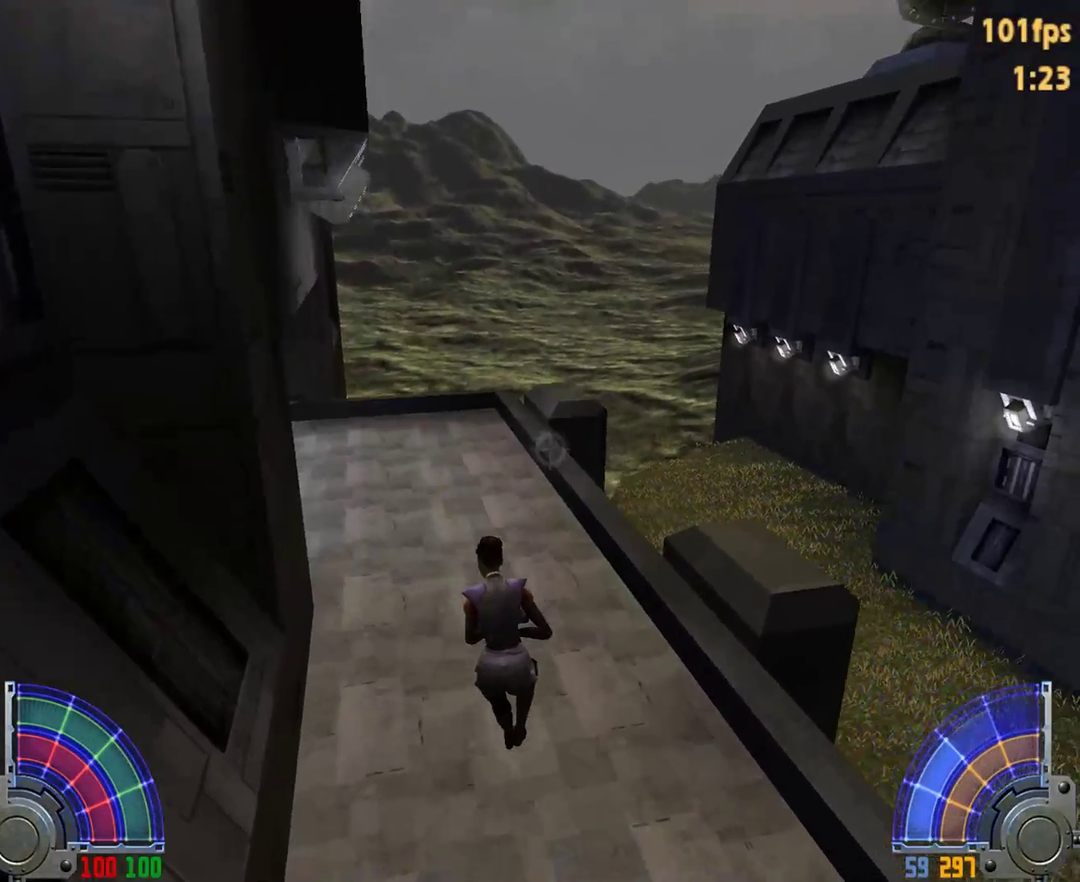
{"keys": ["a", "w"], "mouse": [], "events": [[217, "space", "down"], [267, "a", "down"], [300, "d", "up"], [400, "space", "up"]]}
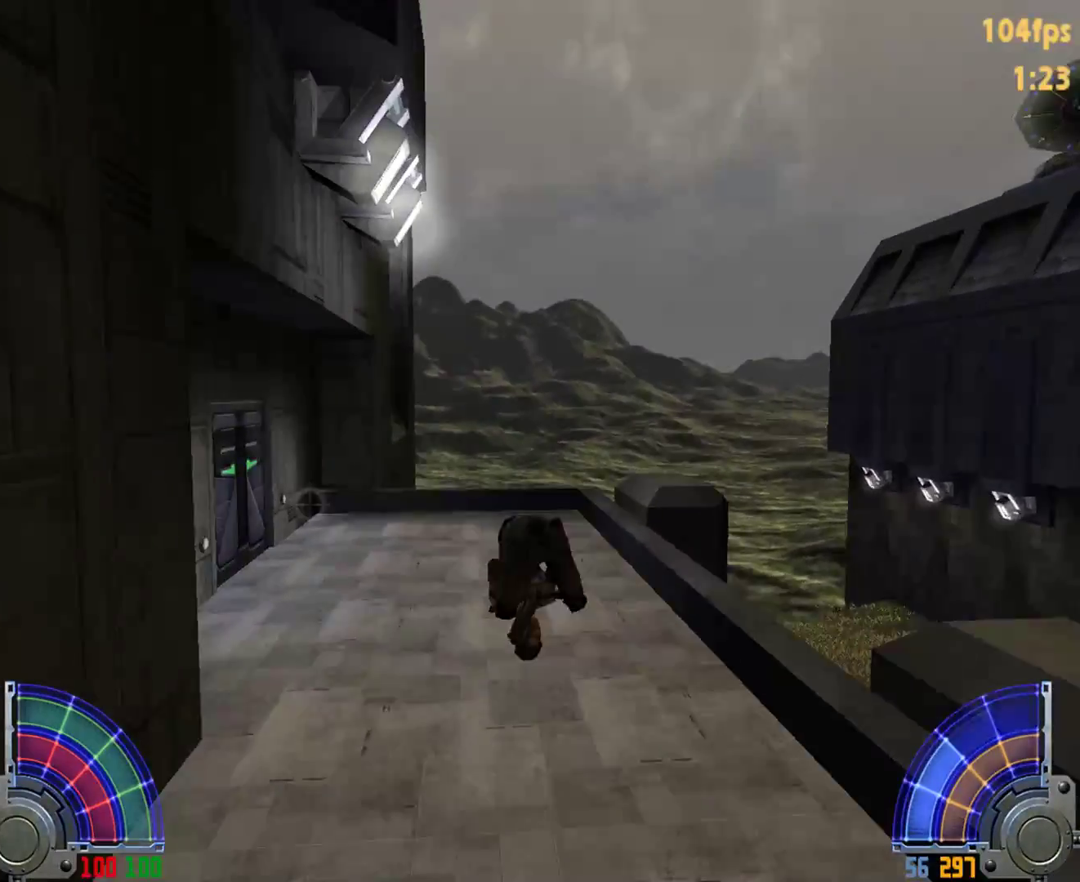
{"keys": ["a", "w"], "mouse": [], "events": []}
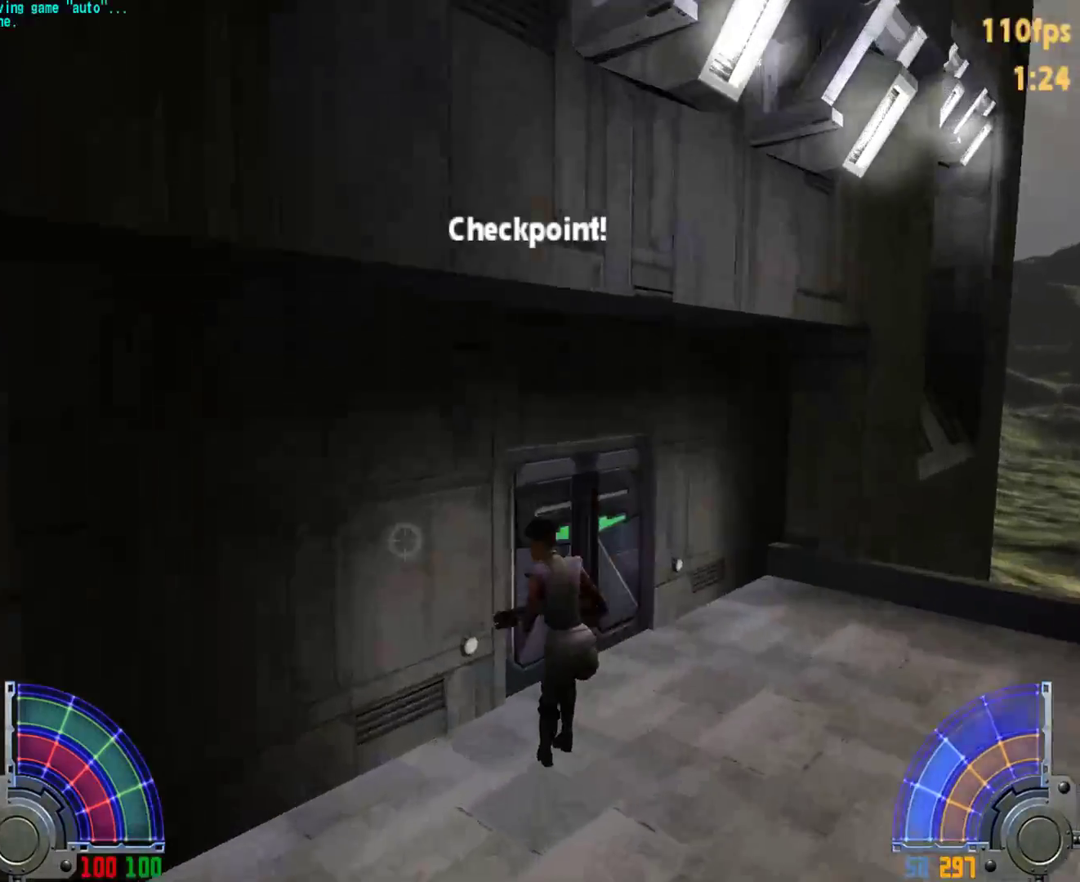
{"keys": ["w"], "mouse": [], "events": [[250, "a", "up"]]}
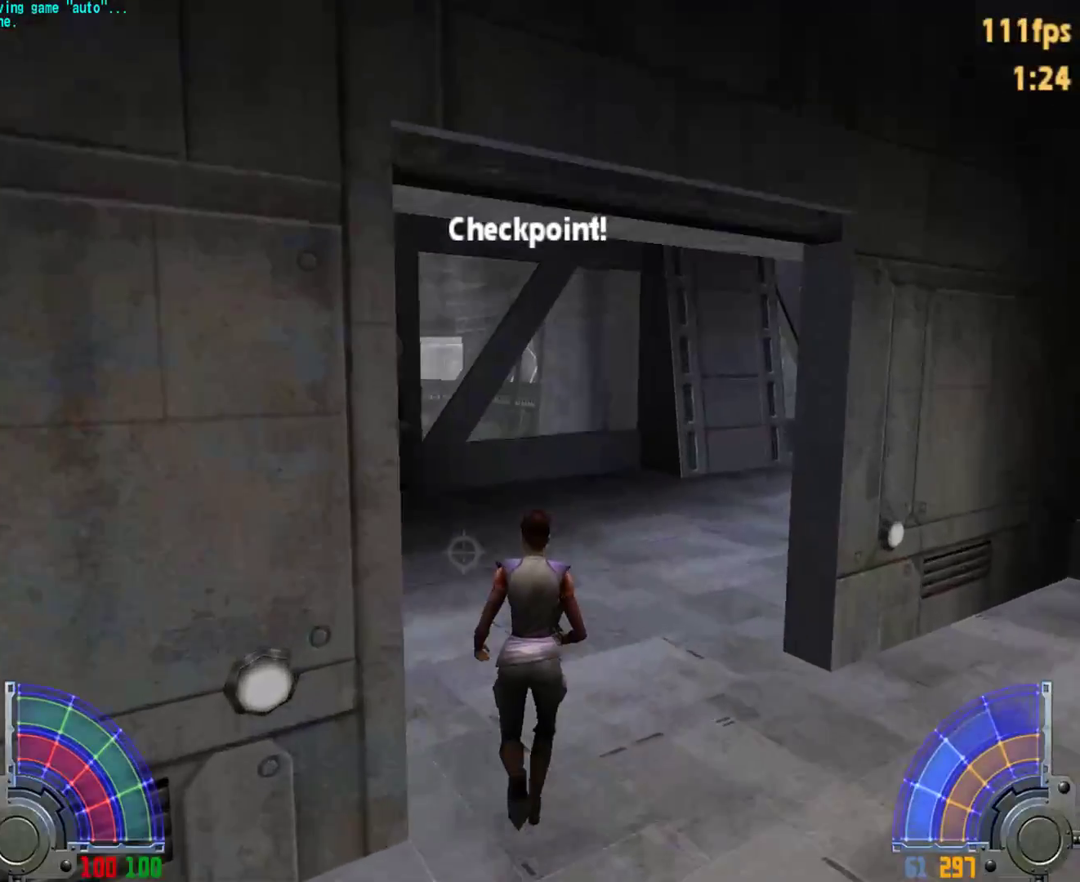
{"keys": ["w"], "mouse": [], "events": []}
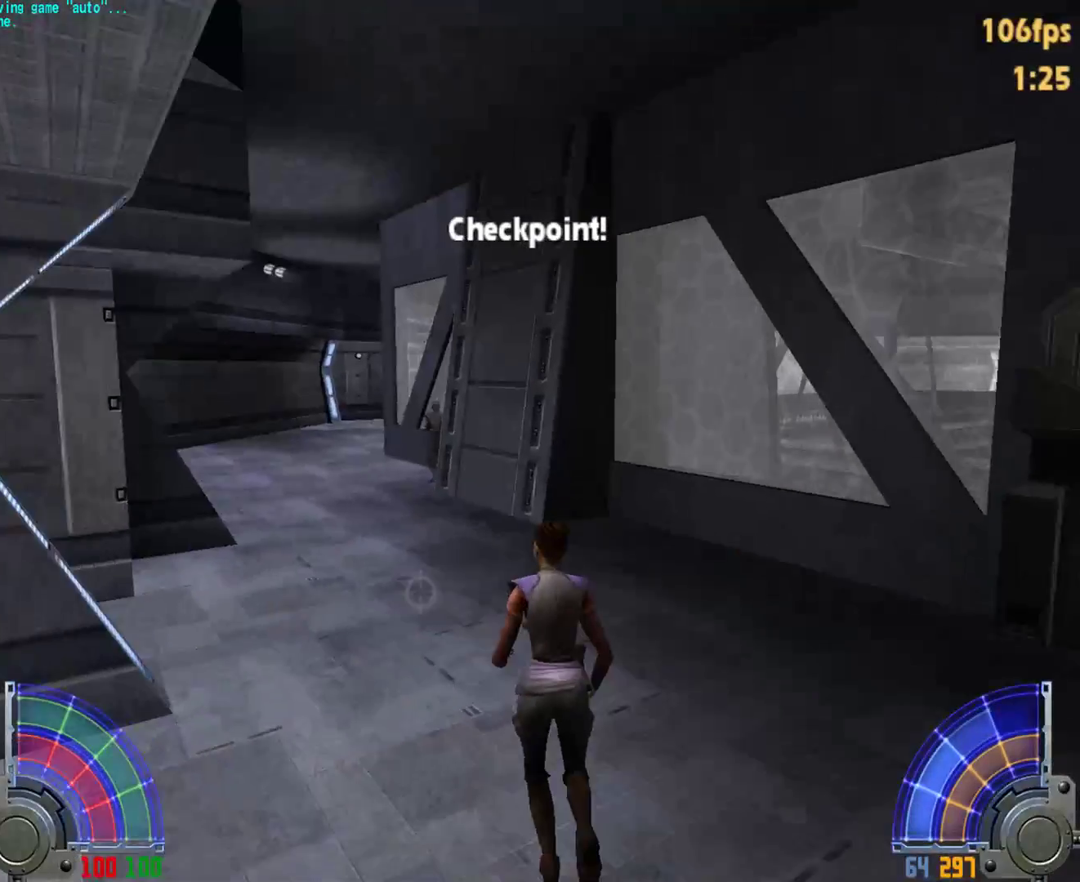
{"keys": ["w"], "mouse": [], "events": [[133, "tab", "down"], [233, "tab", "up"]]}
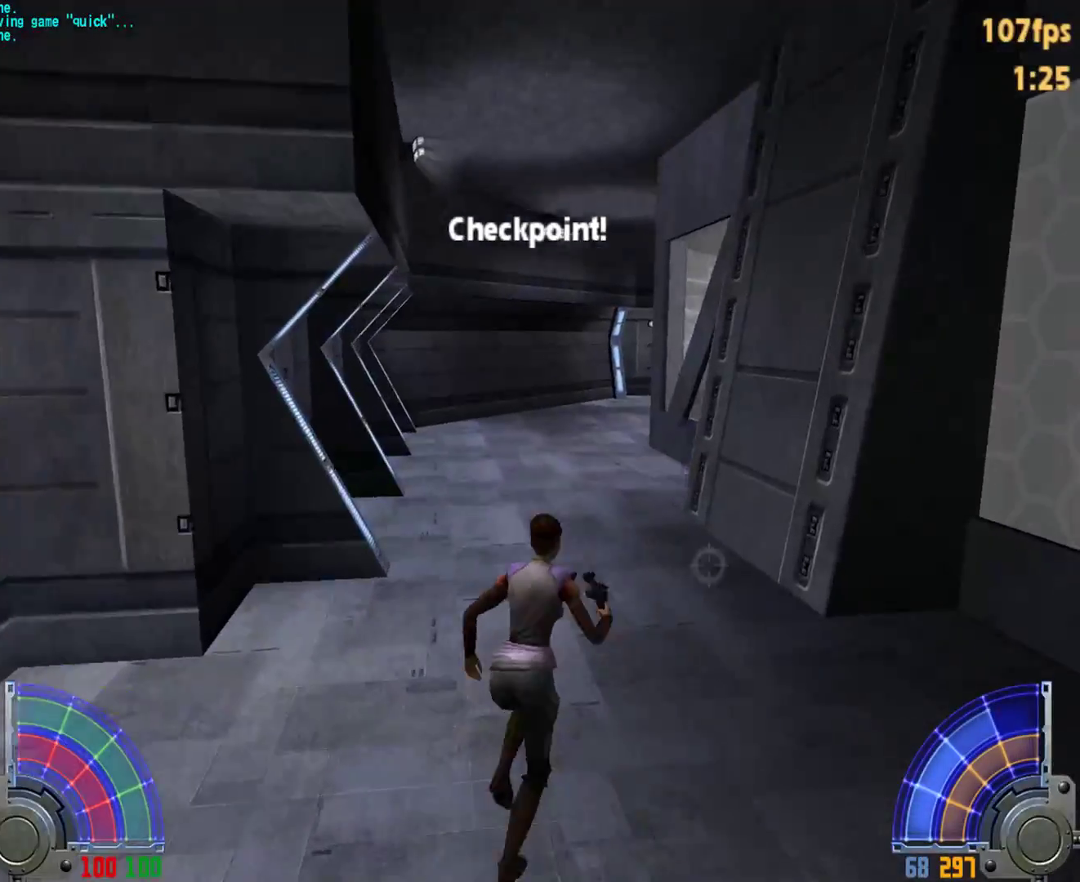
{"keys": ["a", "w"], "mouse": [], "events": [[17, "d", "down"], [17, "space", "down"], [100, "a", "down"], [100, "d", "up"], [100, "space", "up"]]}
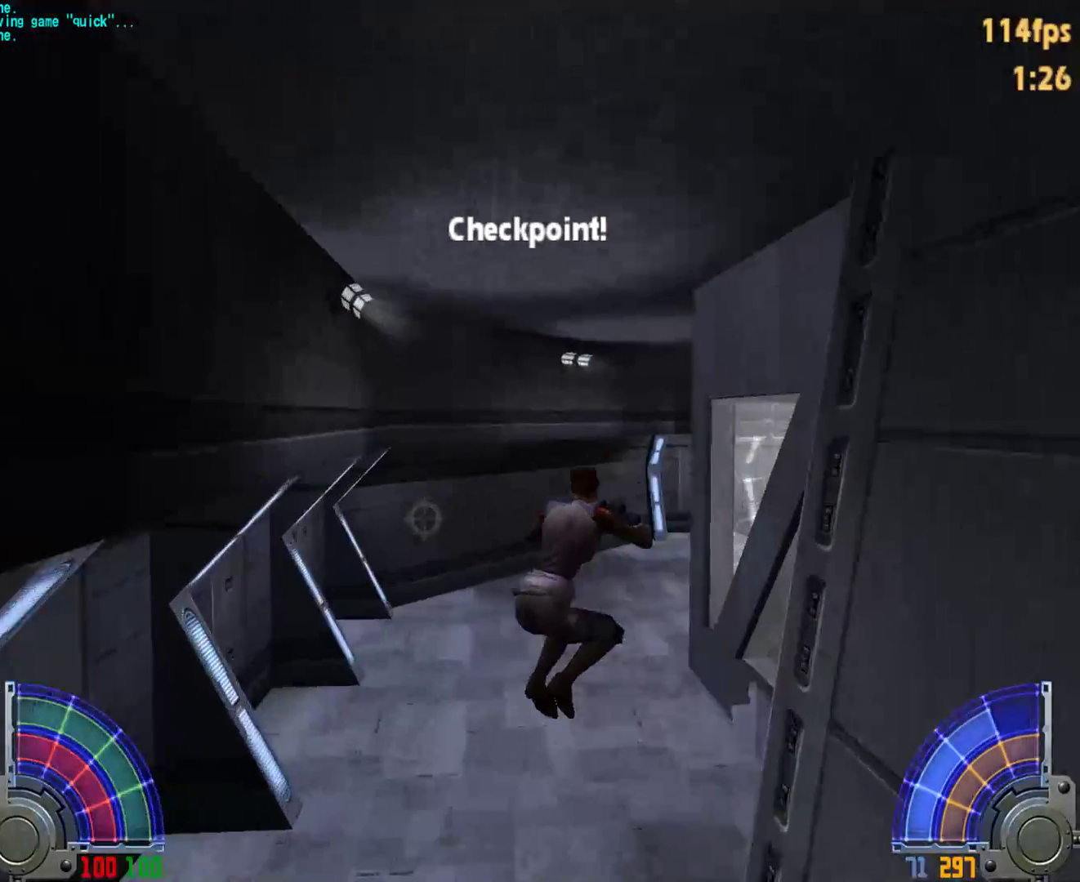
{"keys": ["w"], "mouse": [], "events": [[300, "a", "up"]]}
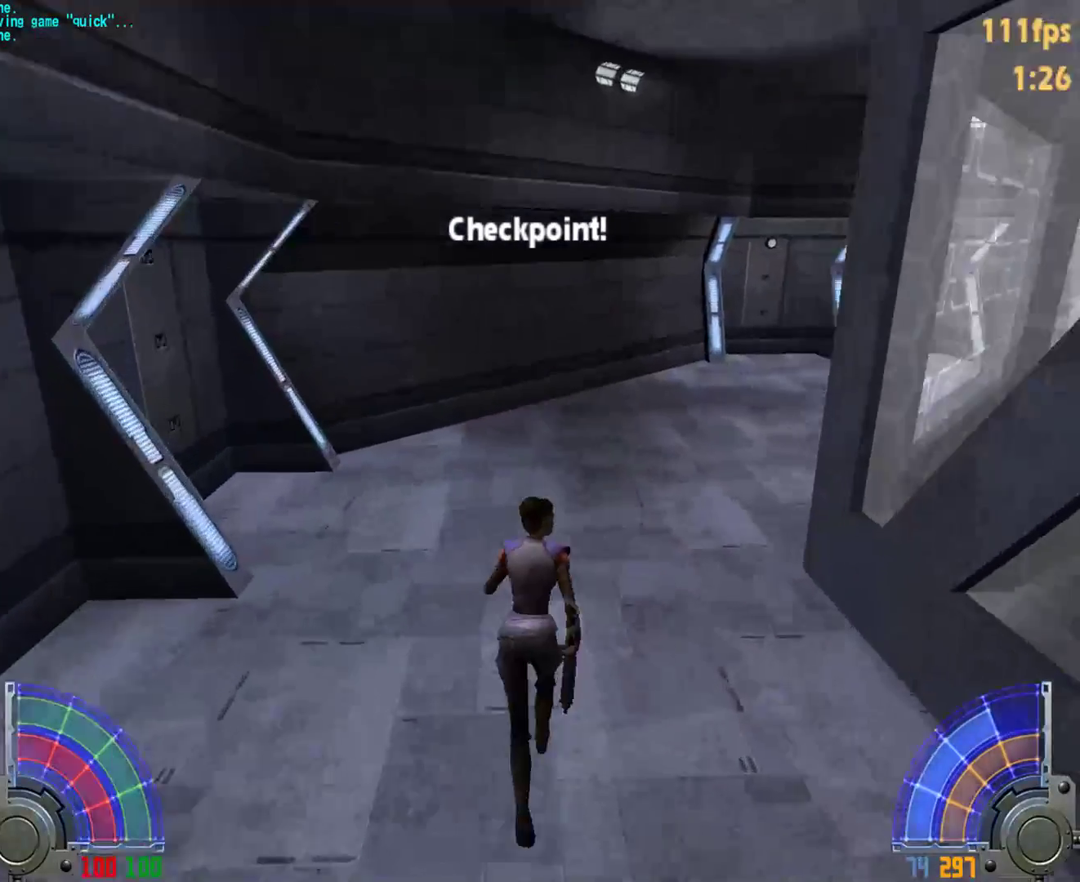
{"keys": ["d", "w"], "mouse": [], "events": [[367, "d", "down"], [367, "space", "down"], [467, "space", "up"]]}
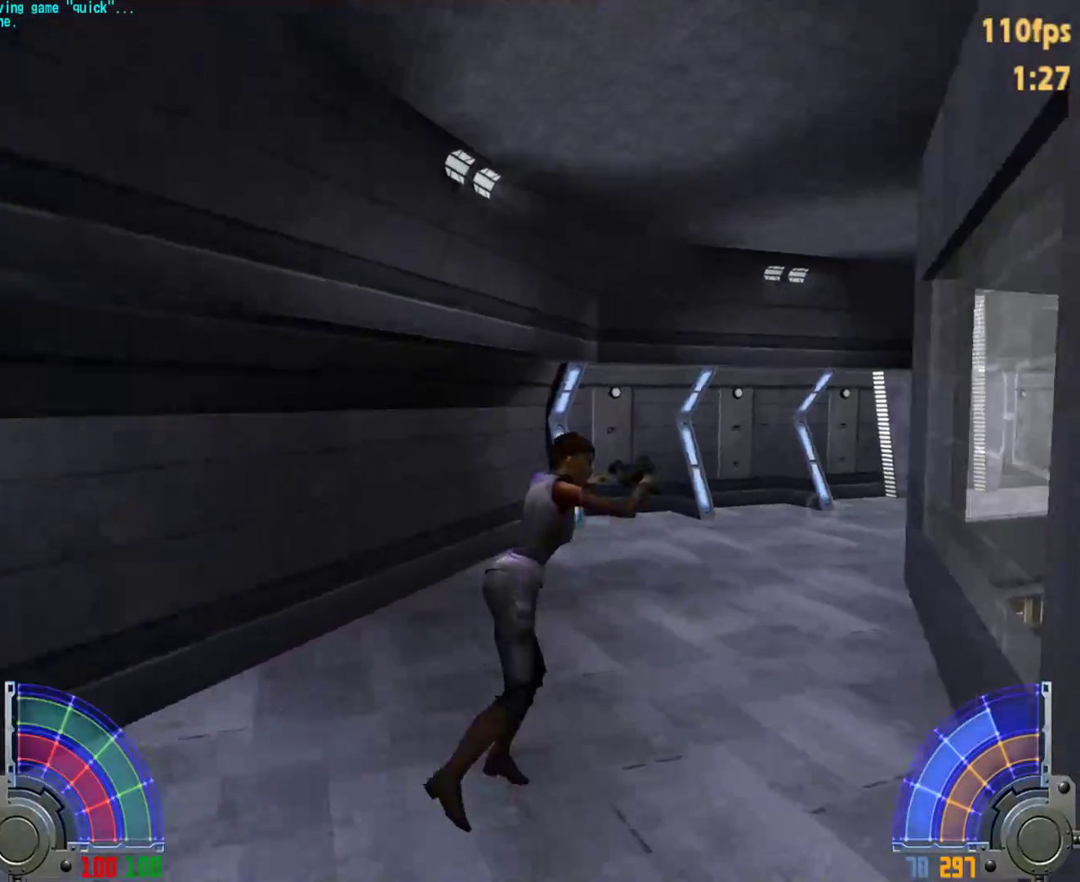
{"keys": ["d", "w"], "mouse": [], "events": []}
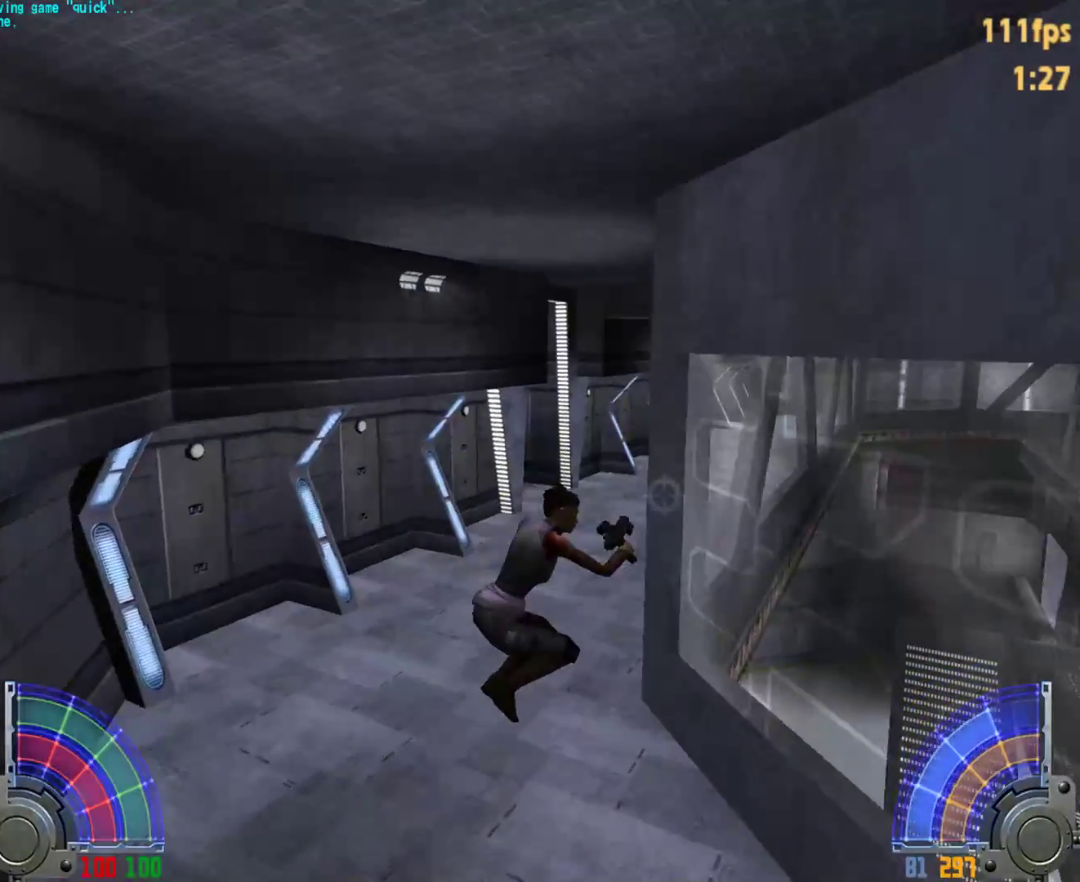
{"keys": ["w"], "mouse": [], "events": [[167, "d", "up"]]}
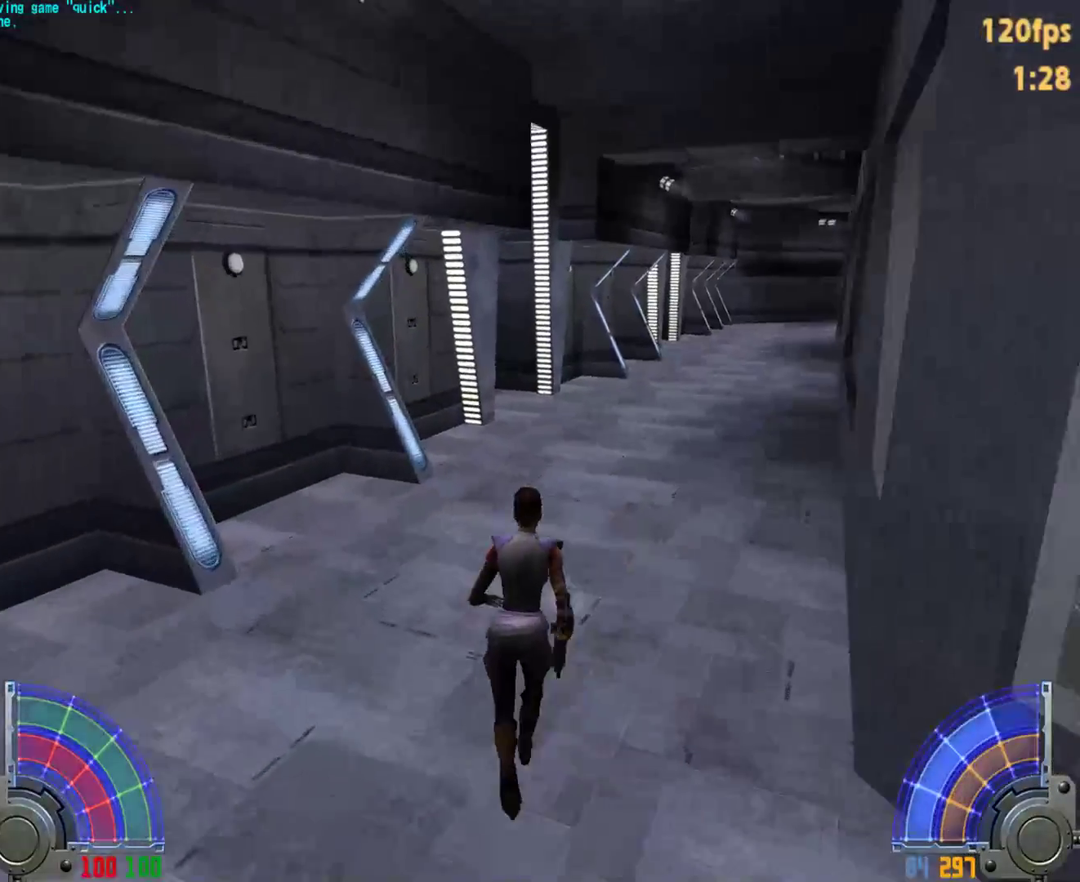
{"keys": ["a", "w"], "mouse": [], "events": [[83, "d", "down"], [133, "space", "down"], [183, "a", "down"], [183, "d", "up"], [233, "space", "up"]]}
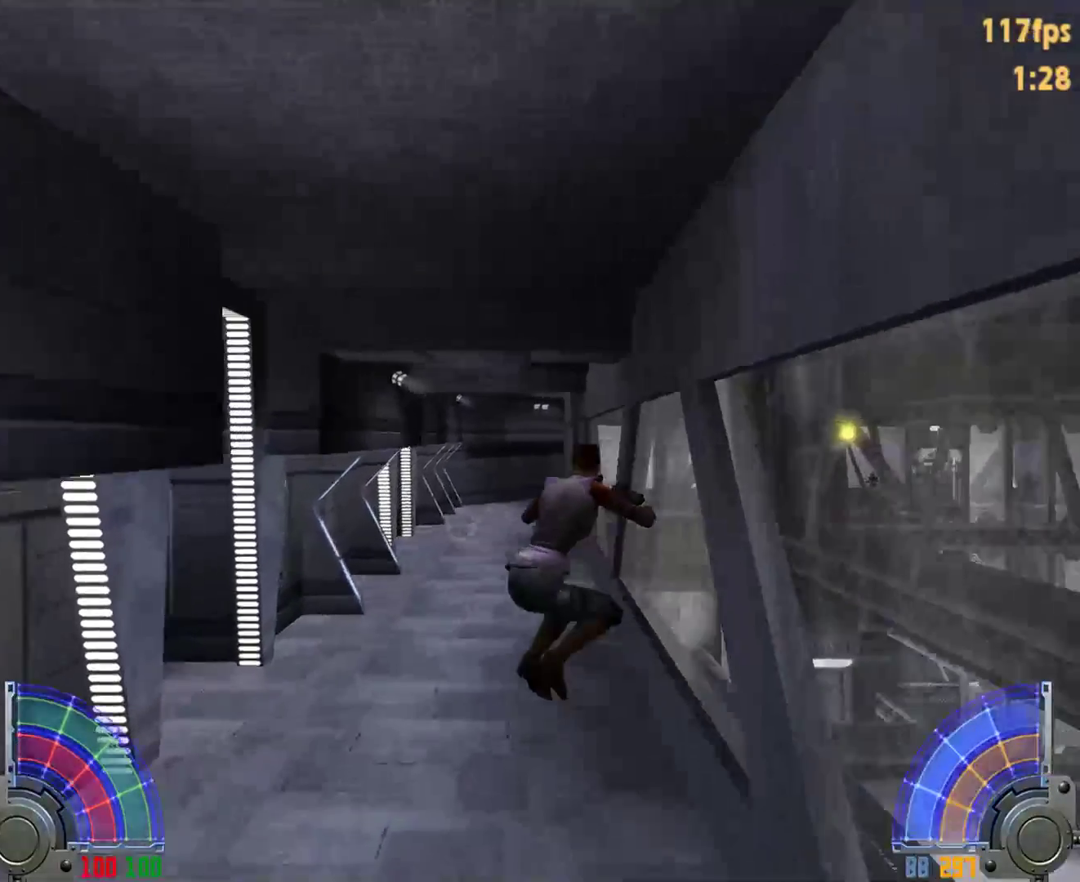
{"keys": ["w"], "mouse": [], "events": [[483, "a", "up"]]}
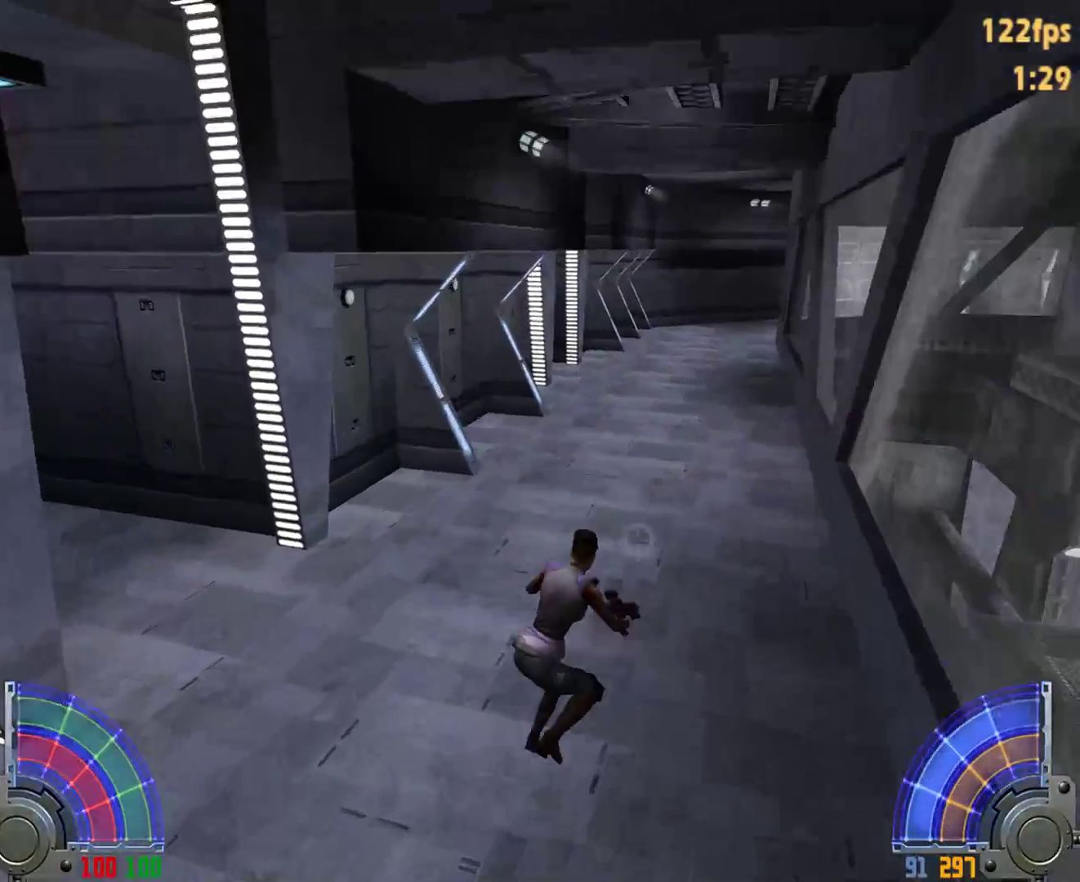
{"keys": ["a", "w"], "mouse": [], "events": [[33, "d", "down"], [67, "space", "down"], [167, "a", "down"], [167, "d", "up"], [167, "space", "up"]]}
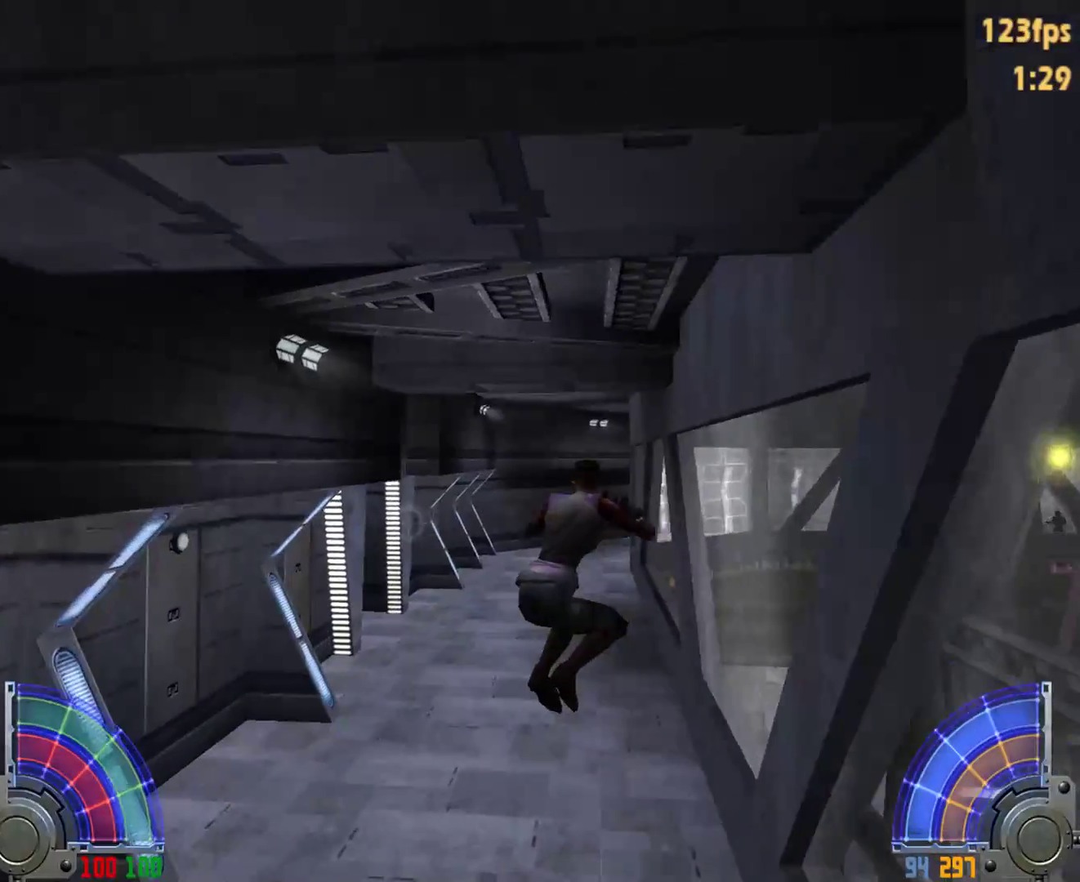
{"keys": ["d", "w"], "mouse": [], "events": [[433, "a", "up"], [483, "d", "down"]]}
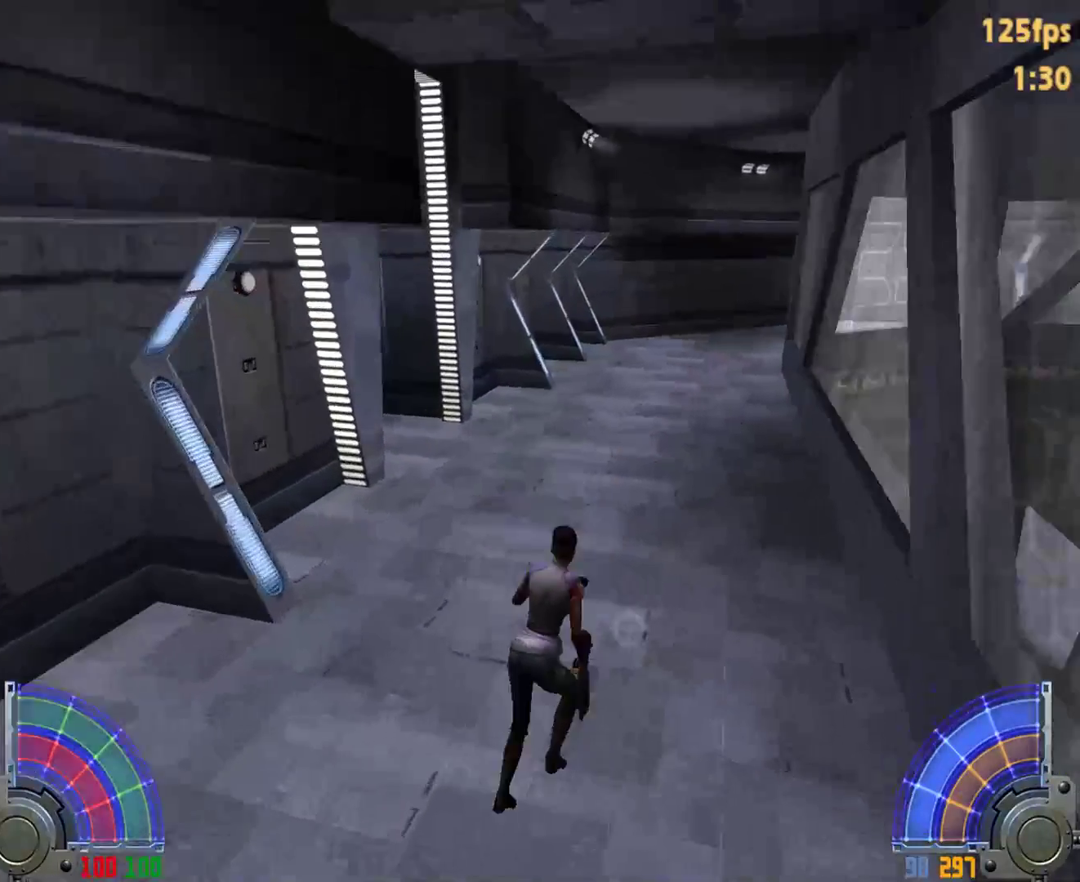
{"keys": ["a", "w"], "mouse": [], "events": [[33, "space", "down"], [117, "a", "down"], [117, "d", "up"], [167, "space", "up"]]}
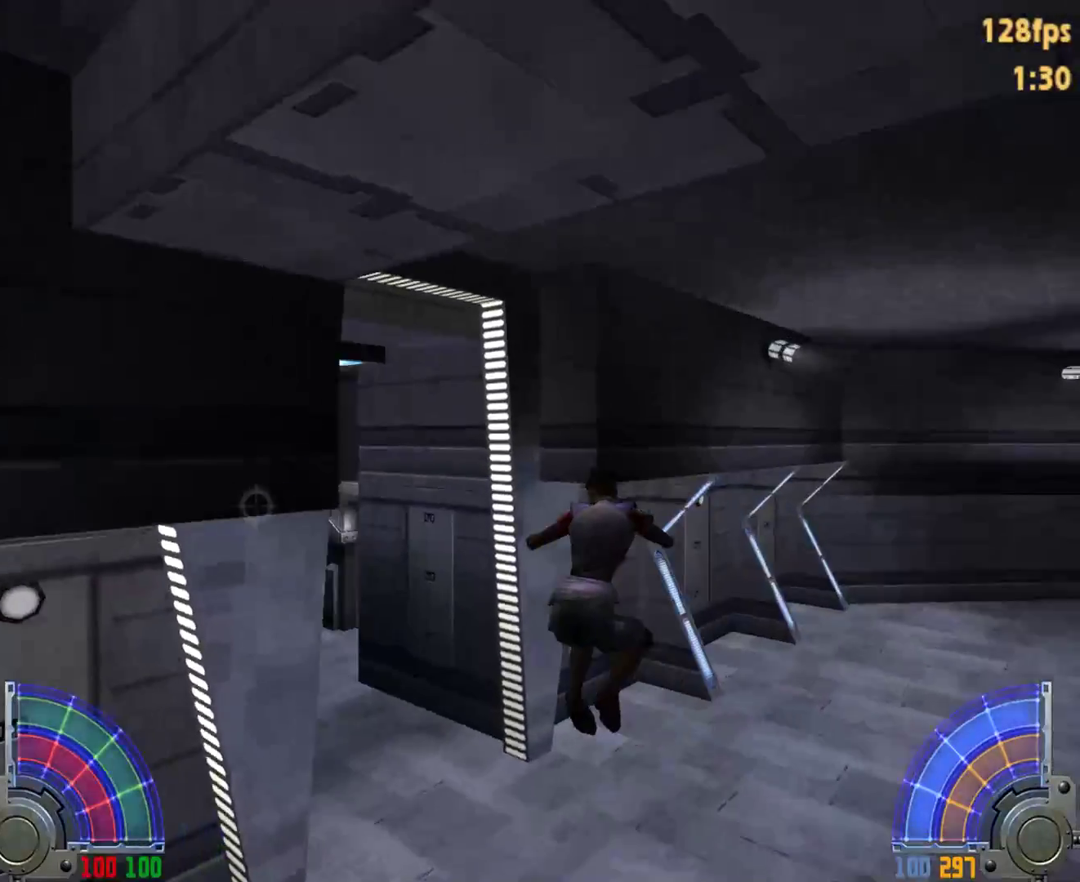
{"keys": ["a", "w"], "mouse": [], "events": []}
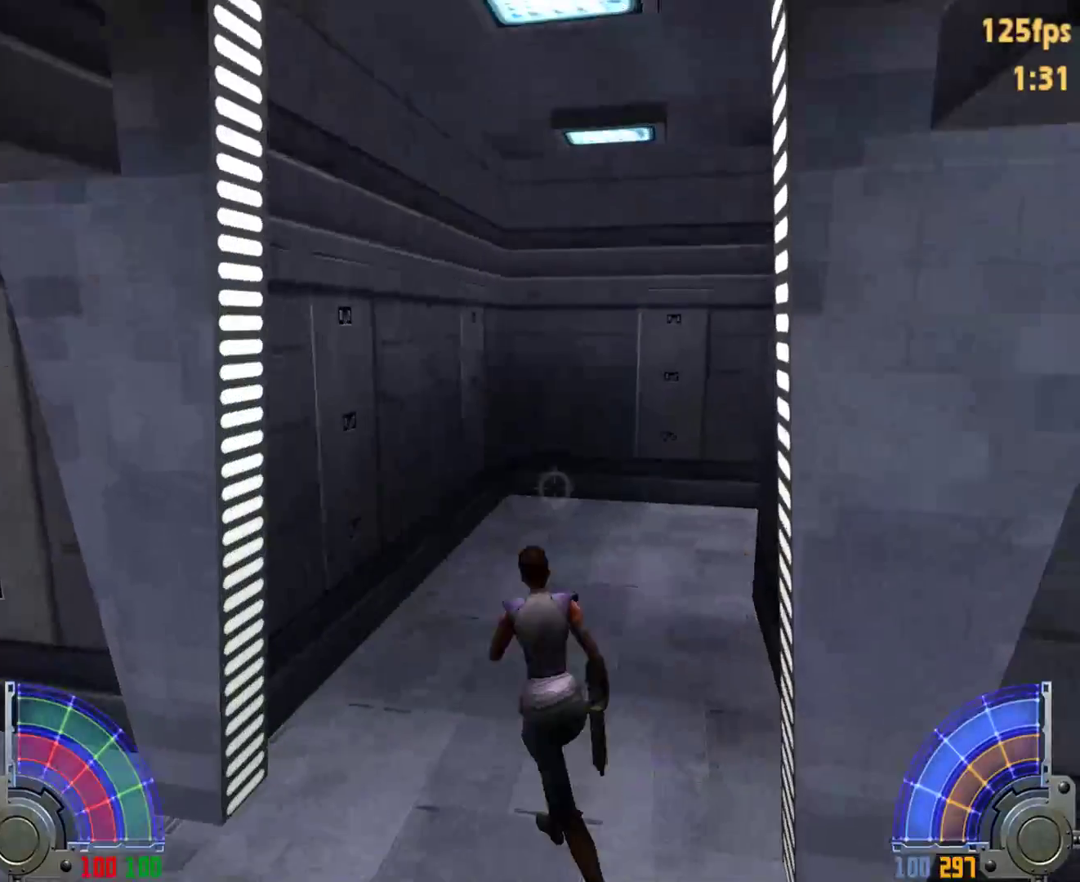
{"keys": ["w"], "mouse": [], "events": [[33, "a", "up"]]}
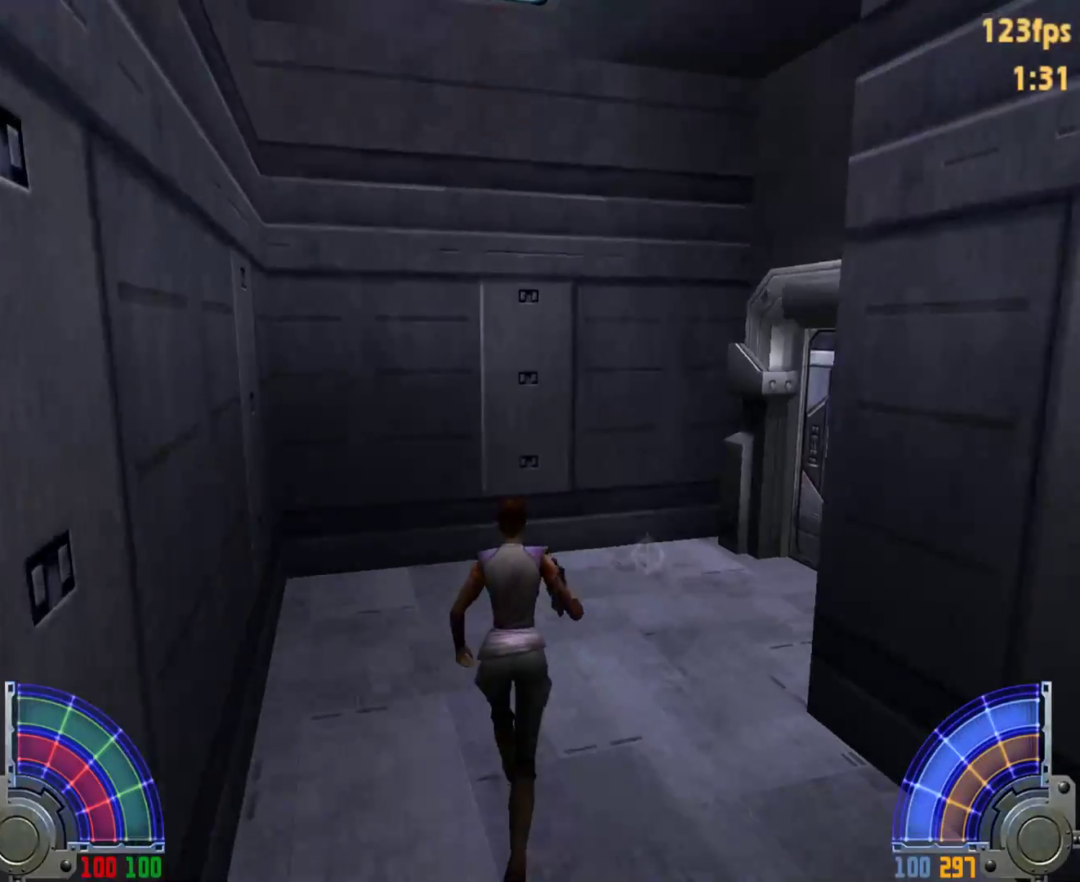
{"keys": ["w"], "mouse": [], "events": [[317, "d", "down"], [417, "d", "up"]]}
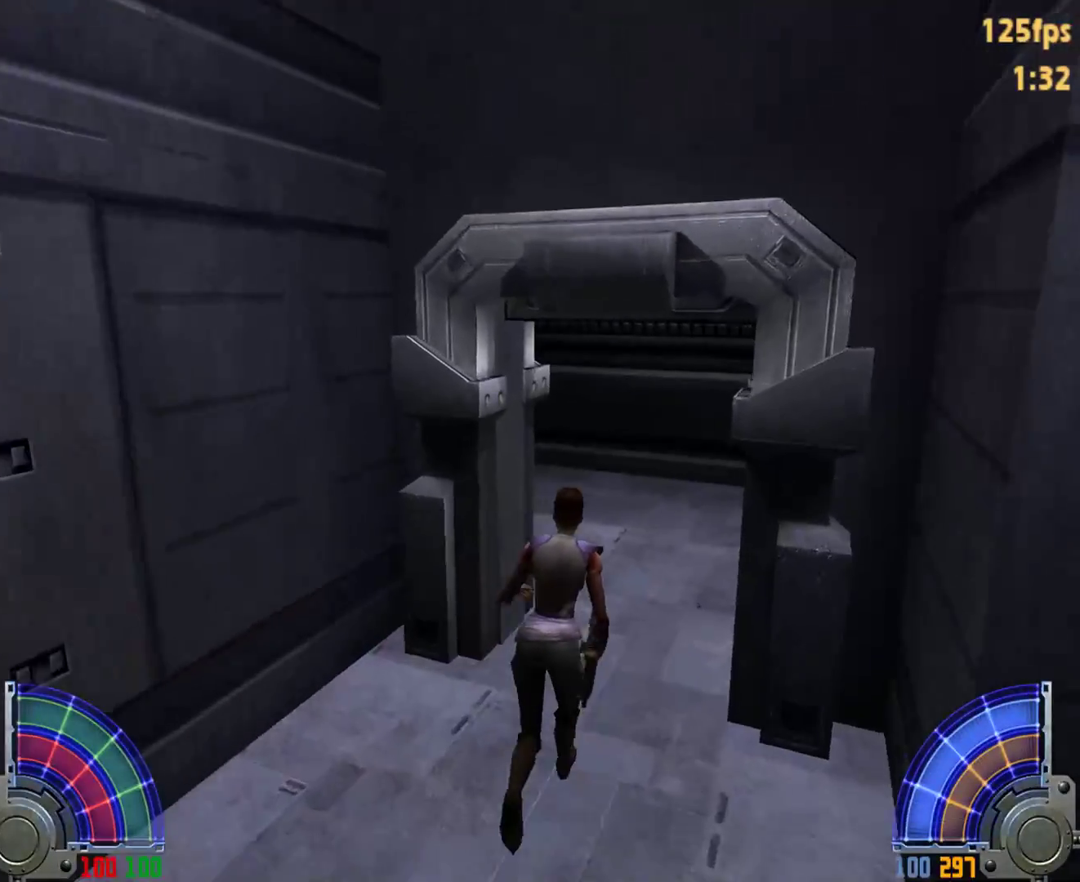
{"keys": ["w"], "mouse": [], "events": []}
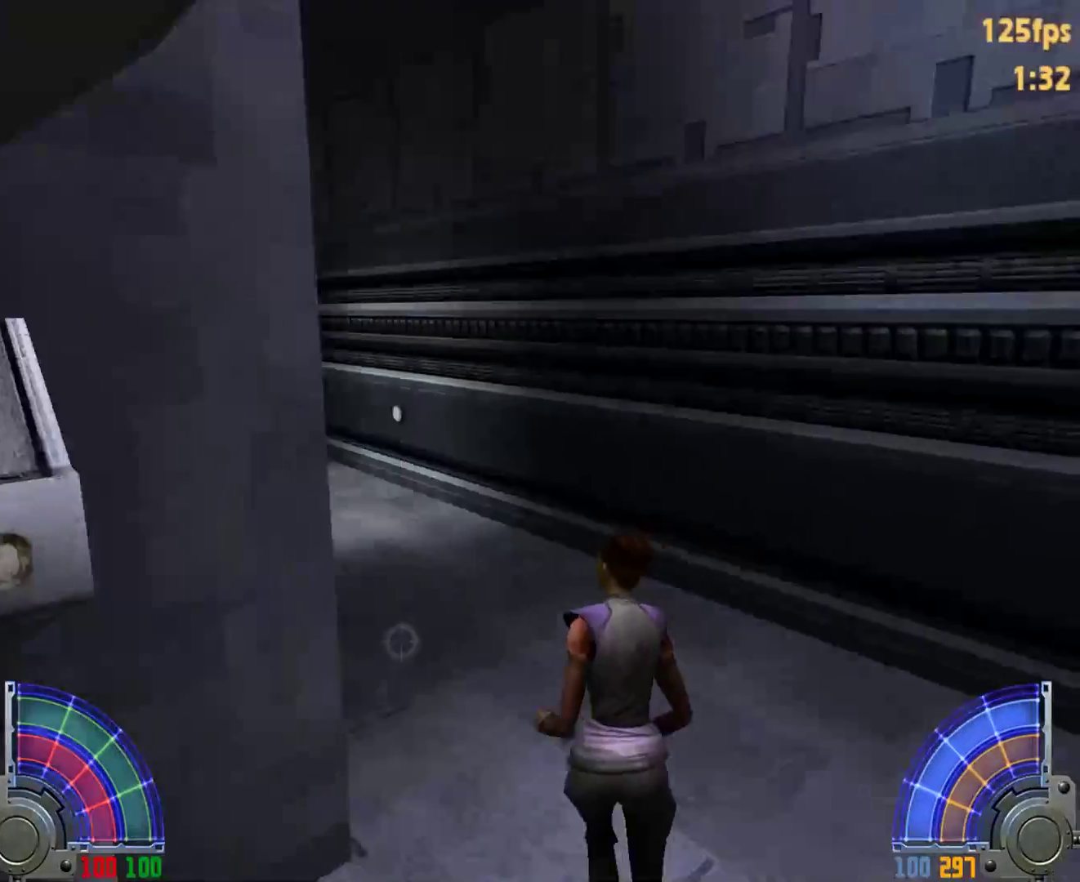
{"keys": ["w"], "mouse": [], "events": [[267, "tab", "down"], [350, "tab", "up"]]}
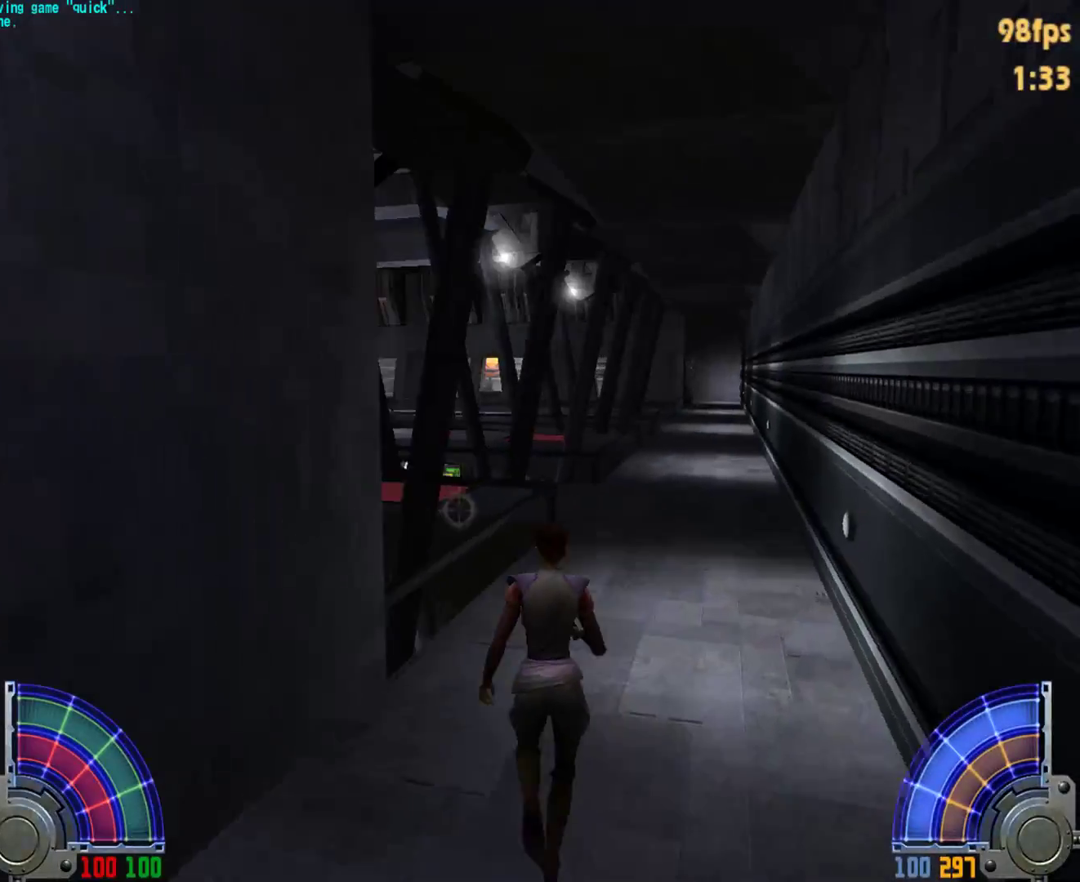
{"keys": ["a", "w"], "mouse": [], "events": [[133, "d", "down"], [183, "space", "down"], [233, "a", "down"], [283, "d", "up"], [283, "space", "up"]]}
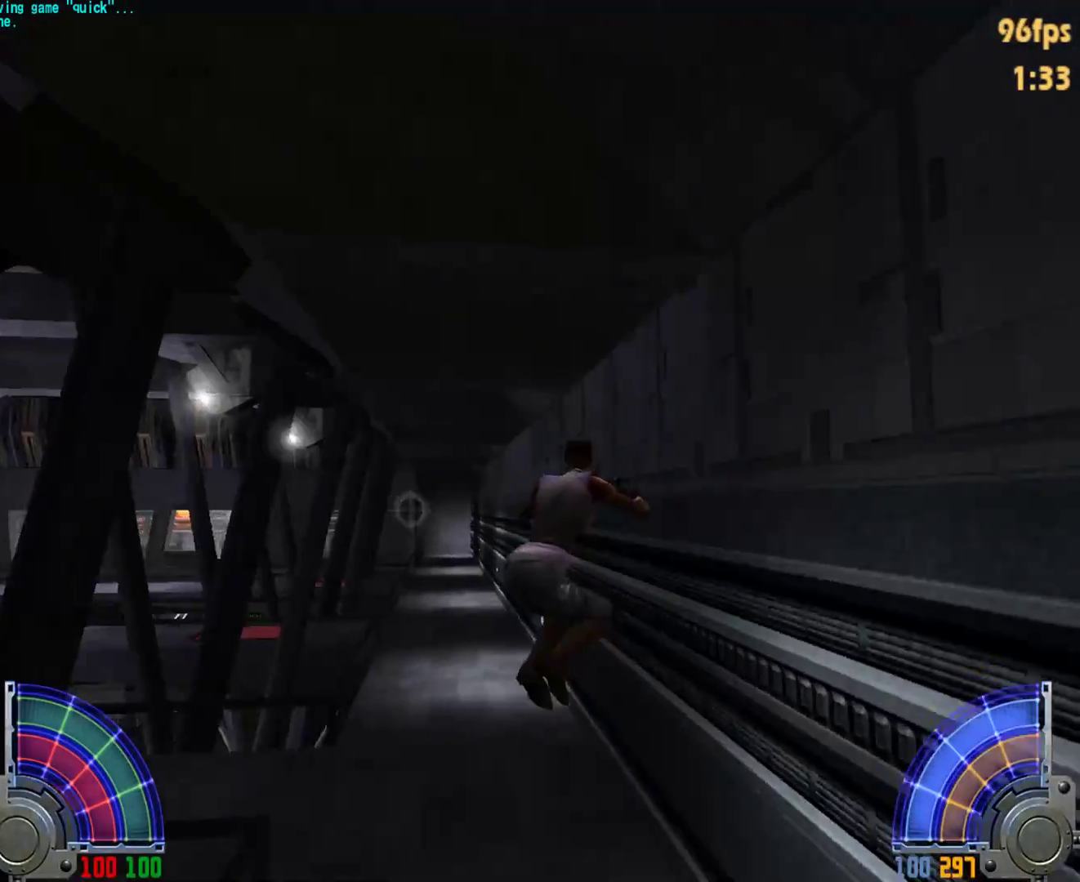
{"keys": ["w"], "mouse": [], "events": [[483, "a", "up"]]}